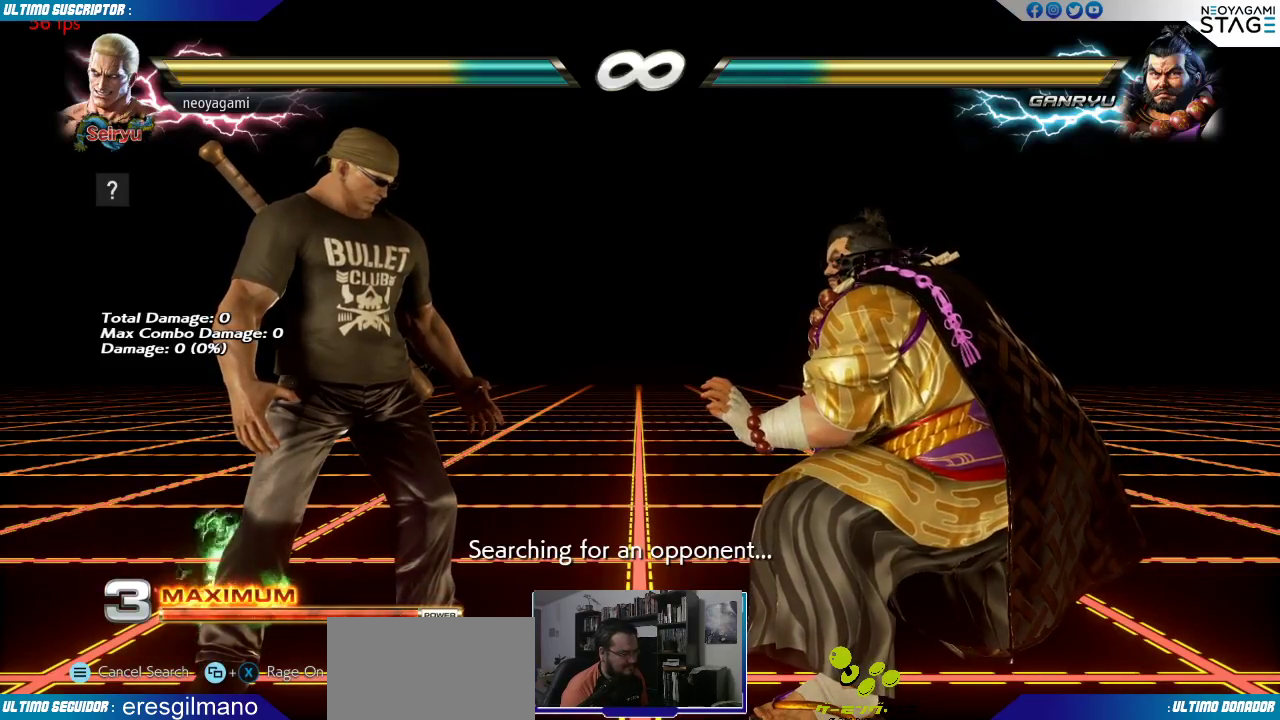
Gameplay with a controller (arcade stick); each line is a JSON object with the inputs held at the frame after it. "events" lists button and stick changes between this image and that frame as [ms after this image, input, new state], when the widget could be followed in between. Not read: L3 R3 SELECT START.
{"buttons": [], "left_stick": "center", "events": [[233, "R1", "down"], [233, "left_stick", "right"], [300, "R1", "up"], [350, "left_stick", "center"]]}
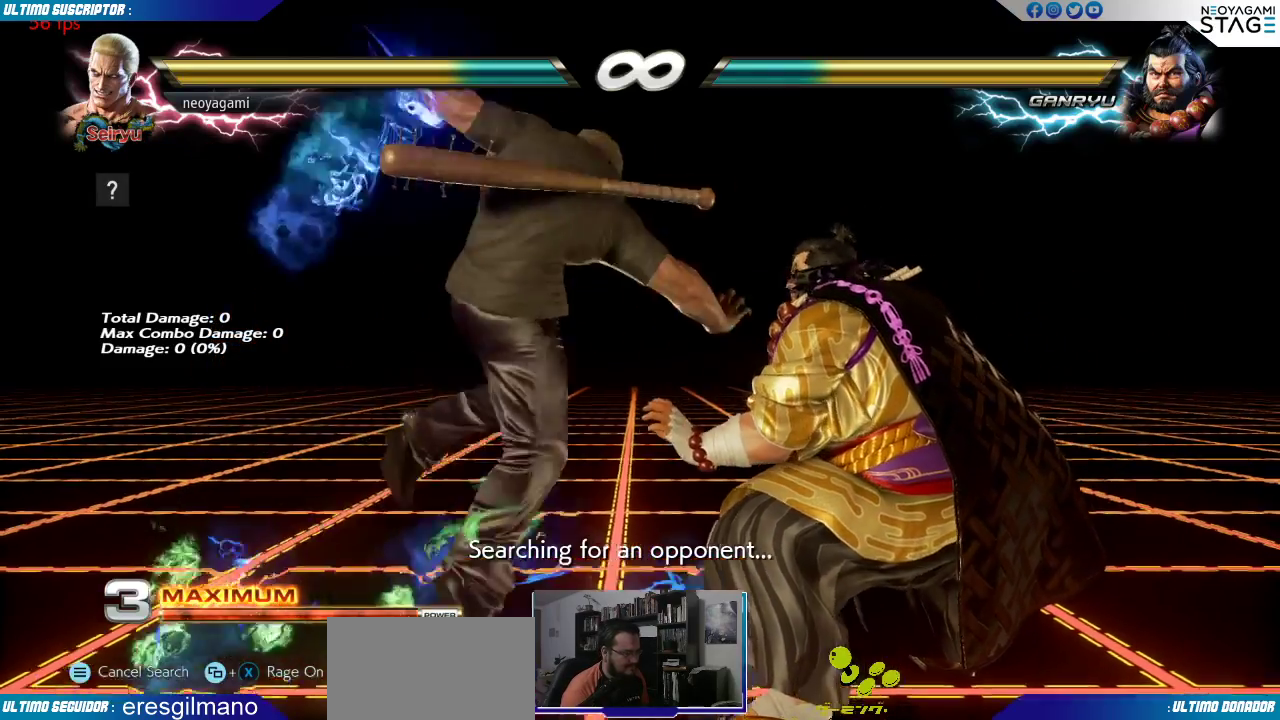
{"buttons": [], "left_stick": "down", "events": [[483, "left_stick", "down"]]}
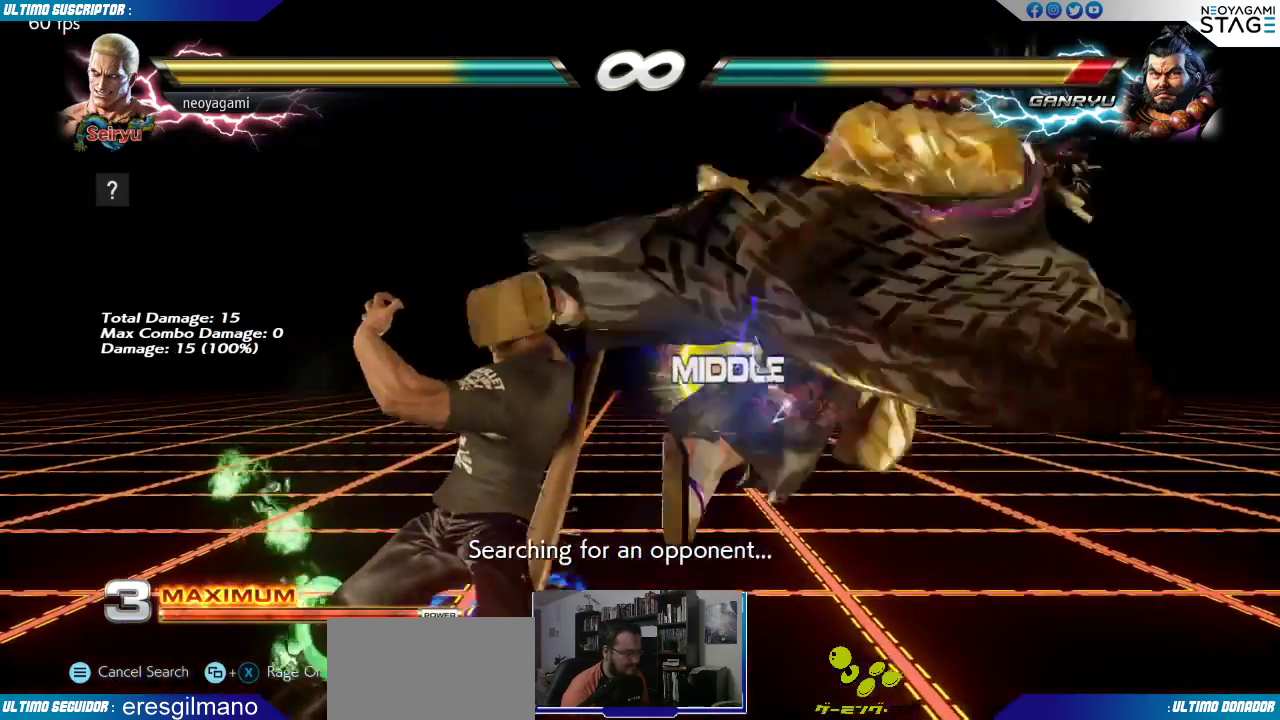
{"buttons": [], "left_stick": "center", "events": [[67, "CIRCLE", "down"], [117, "CIRCLE", "up"], [117, "left_stick", "center"], [183, "left_stick", "right"], [267, "CROSS", "down"], [267, "left_stick", "up-right"], [317, "CROSS", "up"], [383, "left_stick", "center"]]}
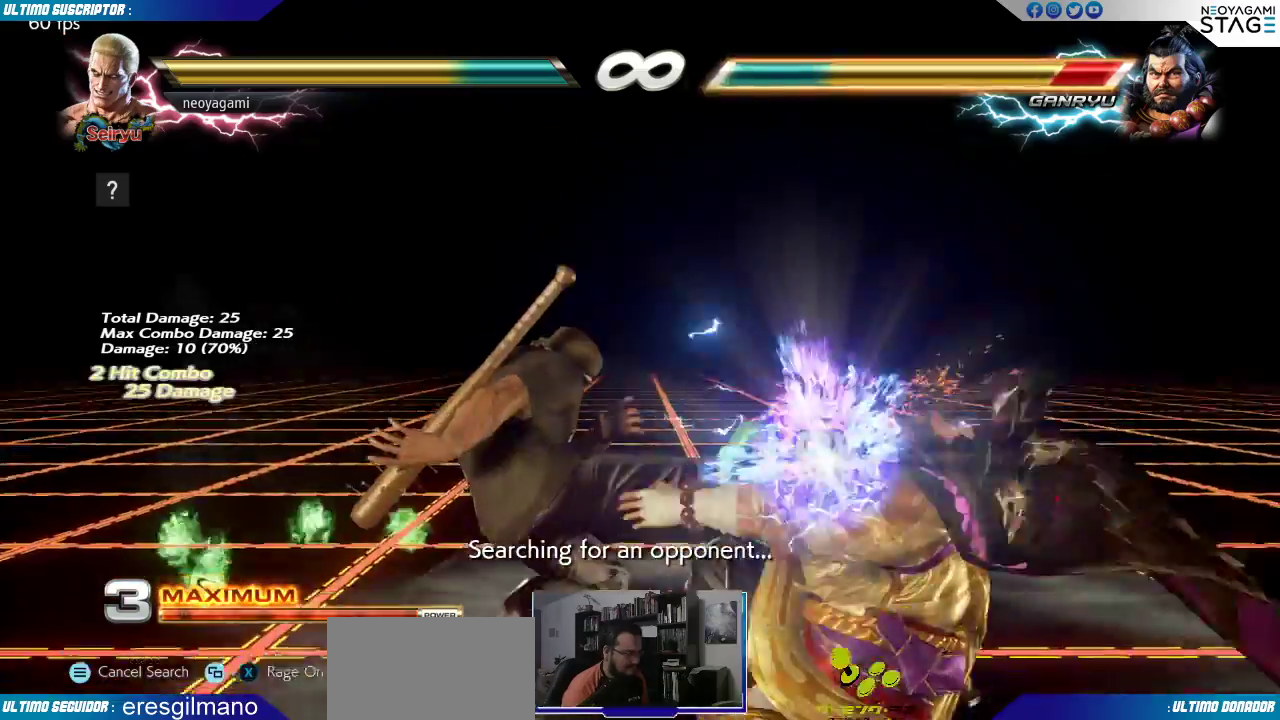
{"buttons": [], "left_stick": "center", "events": []}
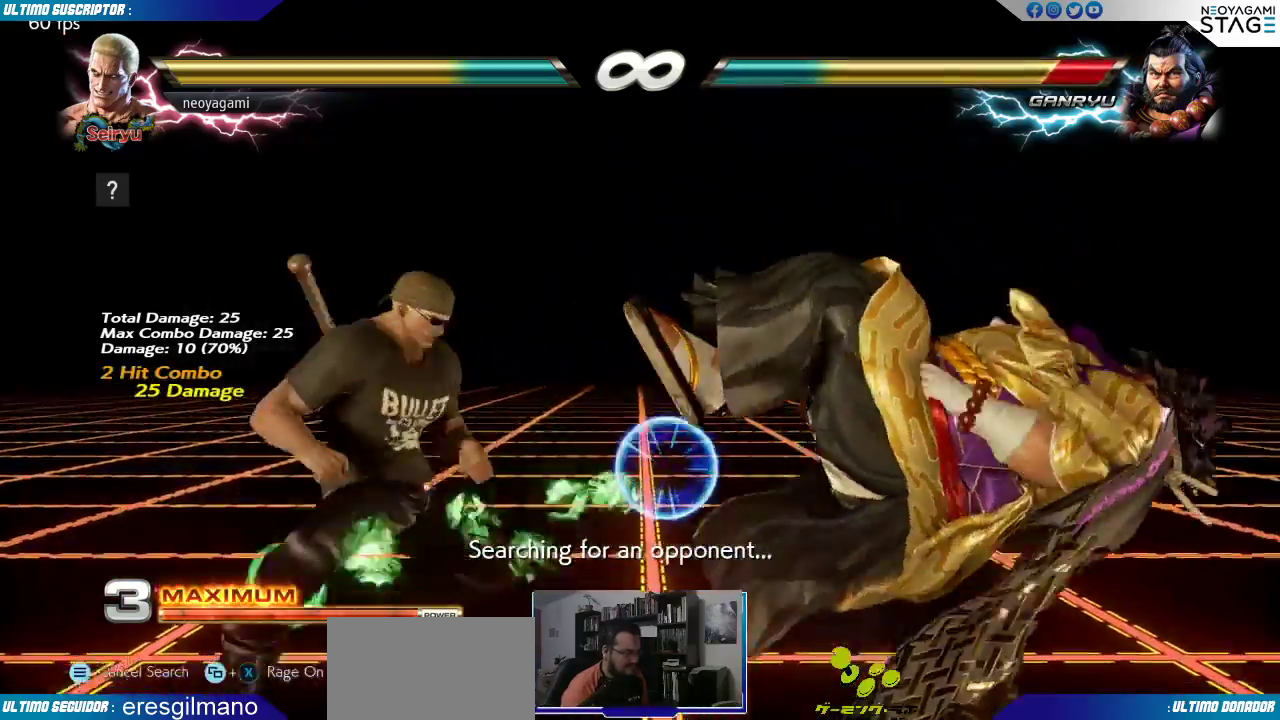
{"buttons": ["R1"], "left_stick": "right", "events": [[233, "left_stick", "right"], [300, "left_stick", "center"], [350, "left_stick", "right"], [467, "R1", "down"]]}
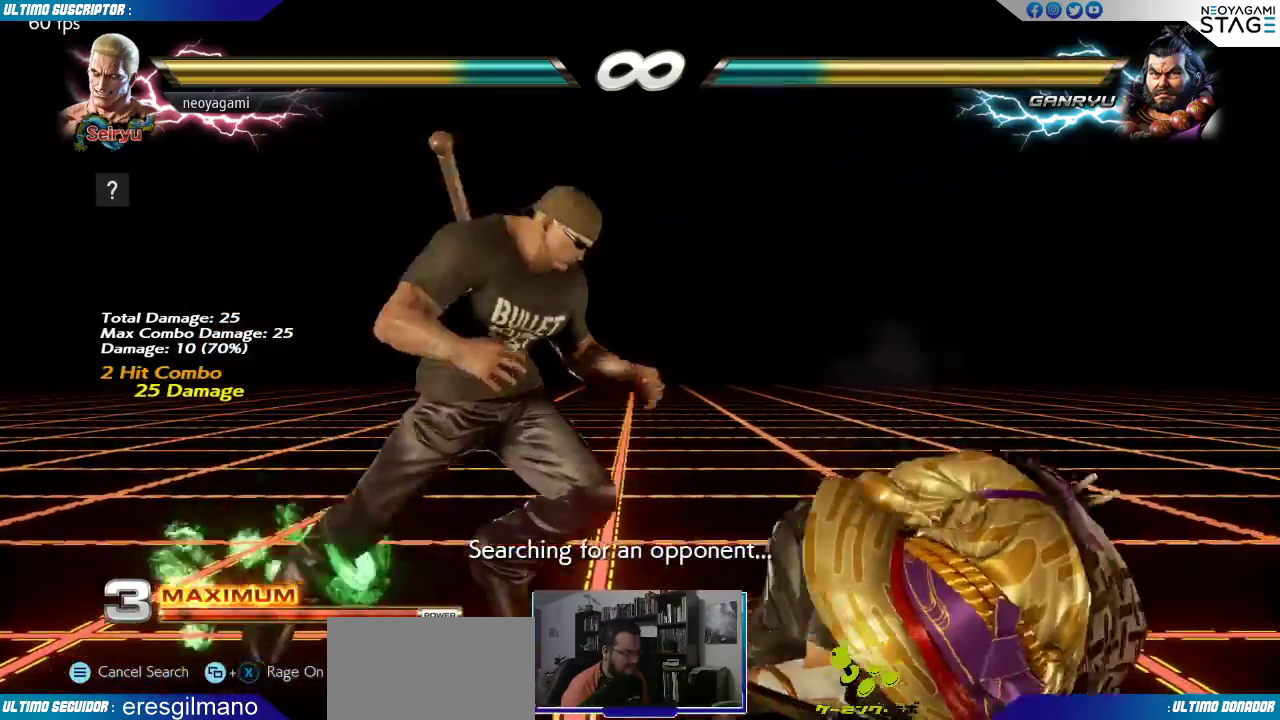
{"buttons": [], "left_stick": "center", "events": [[50, "R1", "up"], [83, "left_stick", "center"]]}
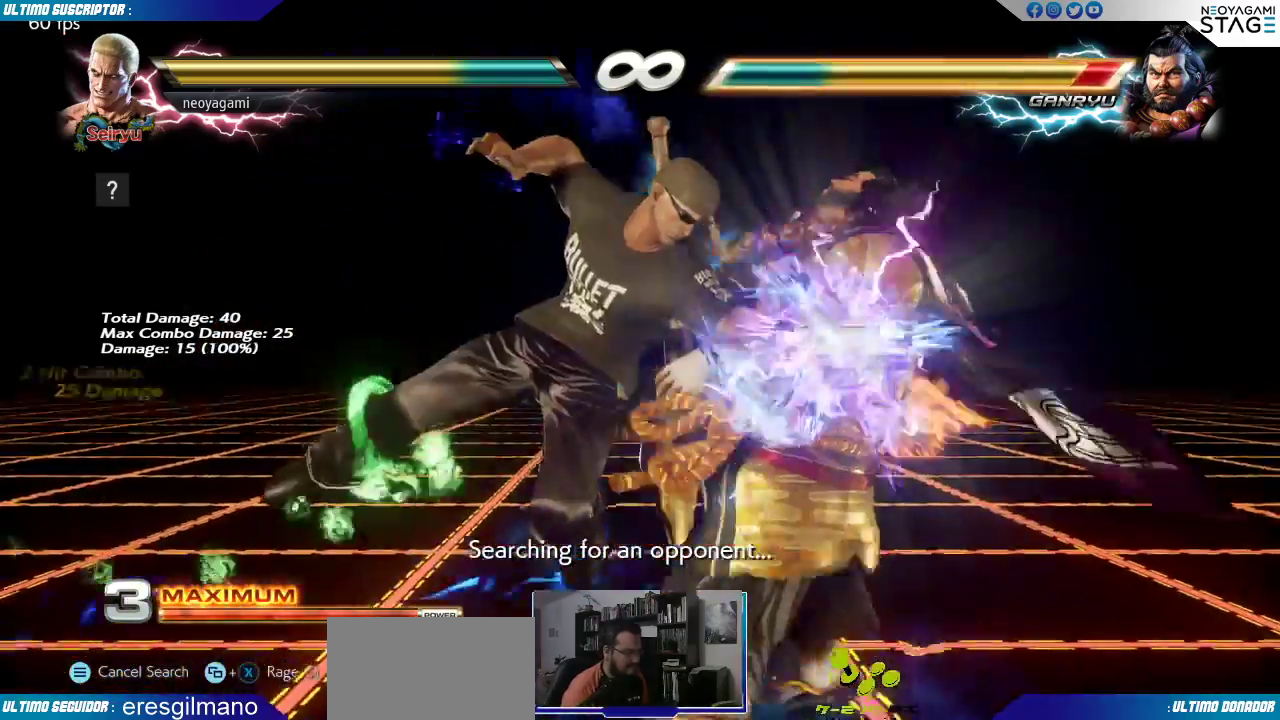
{"buttons": ["CROSS"], "left_stick": "right", "events": [[250, "left_stick", "down"], [317, "CIRCLE", "down"], [350, "CIRCLE", "up"], [383, "left_stick", "center"], [450, "left_stick", "right"], [483, "CROSS", "down"]]}
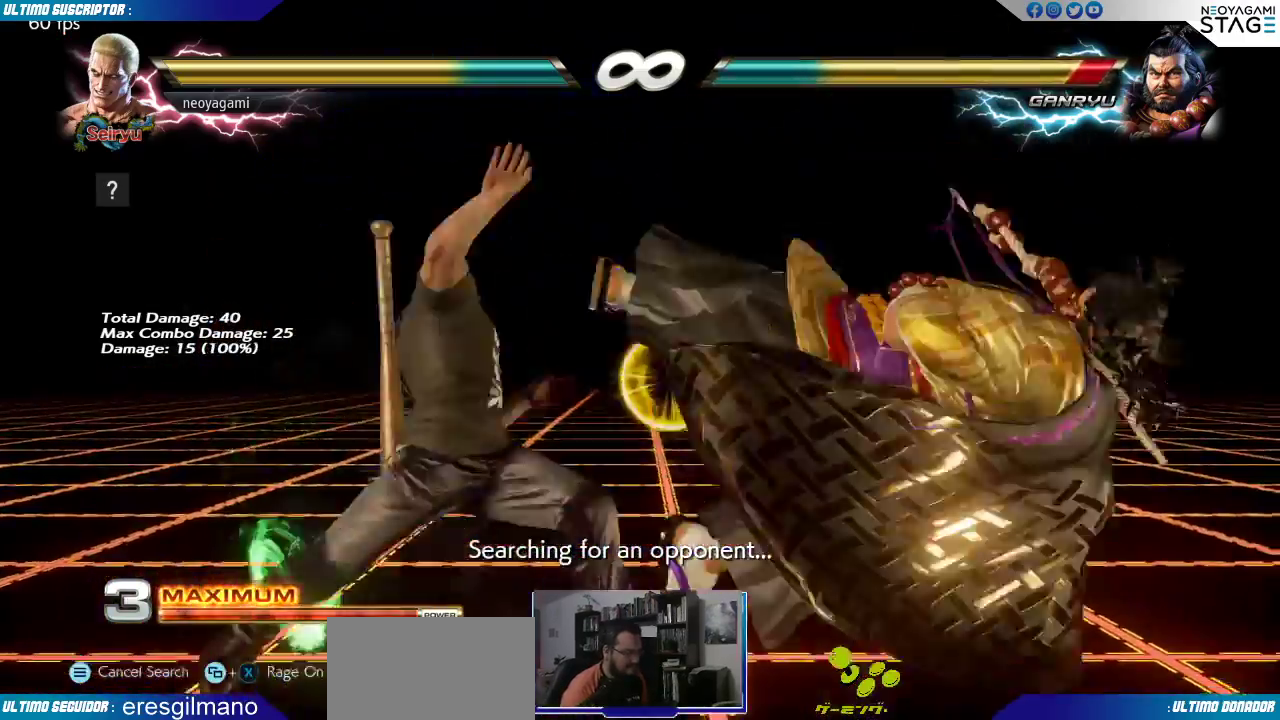
{"buttons": [], "left_stick": "center", "events": [[50, "CROSS", "up"], [83, "left_stick", "center"]]}
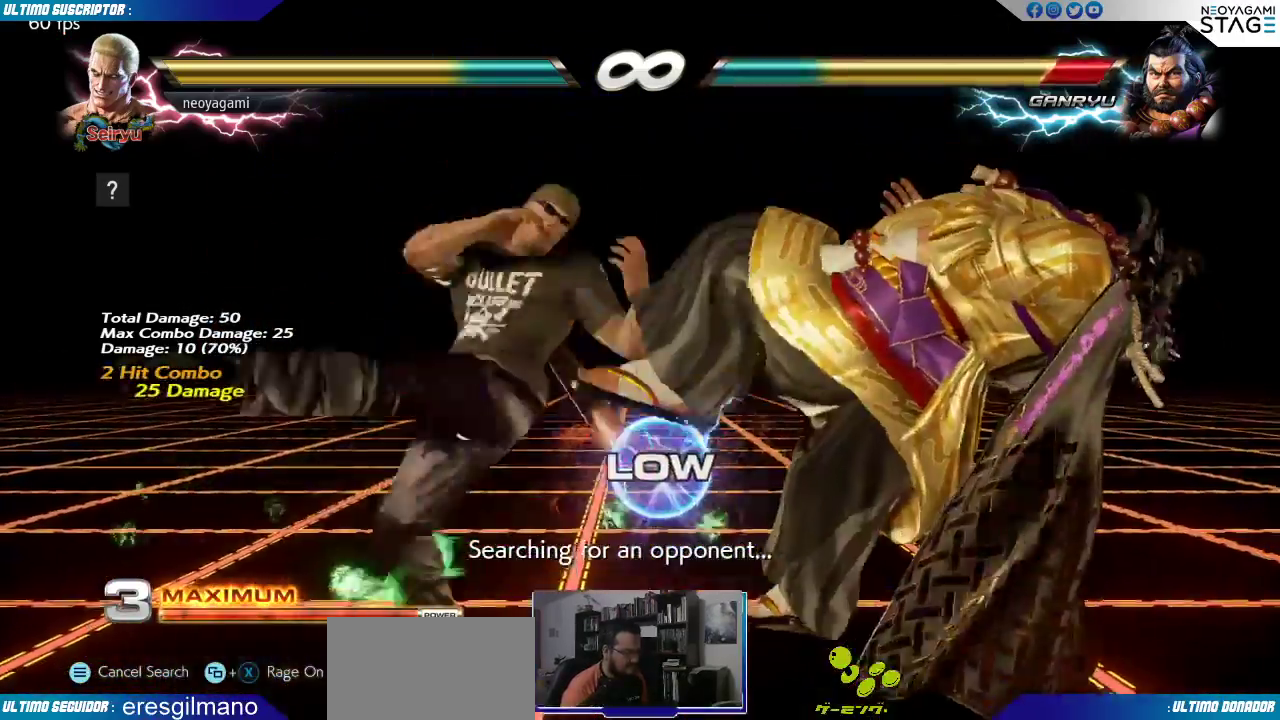
{"buttons": [], "left_stick": "center", "events": [[350, "left_stick", "down"], [433, "CIRCLE", "down"], [483, "CIRCLE", "up"], [500, "left_stick", "center"]]}
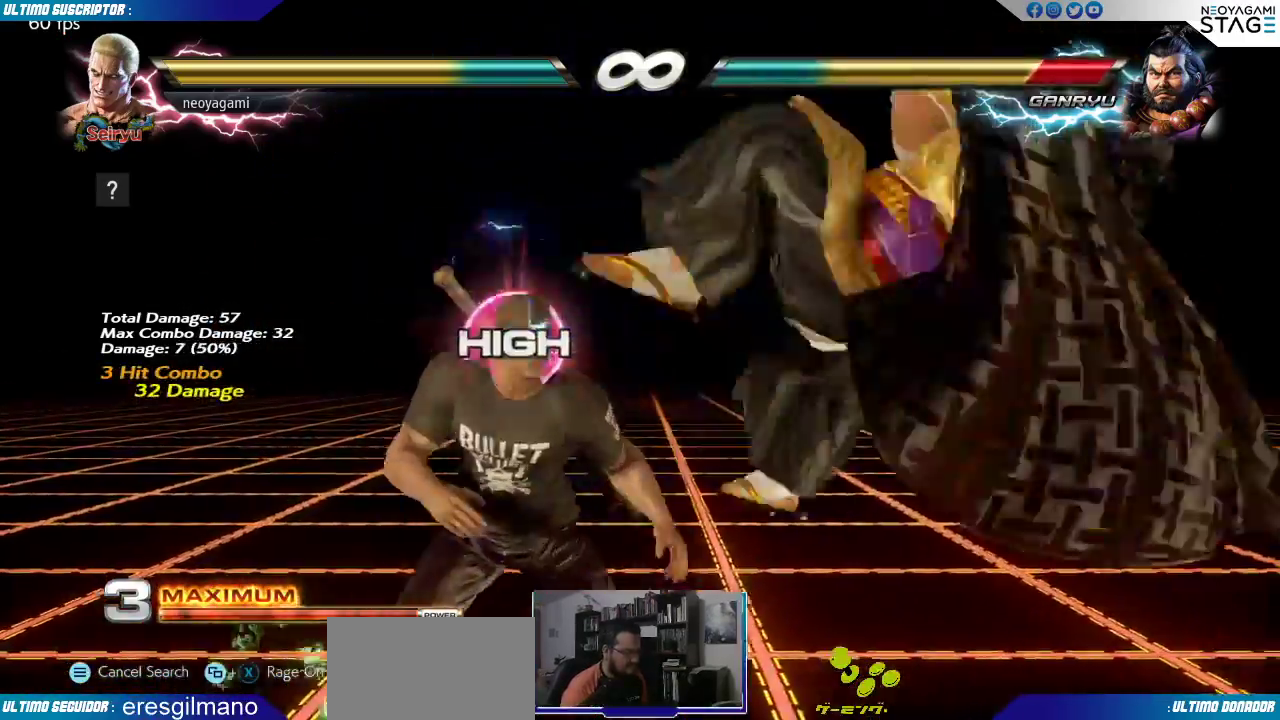
{"buttons": [], "left_stick": "center", "events": [[83, "left_stick", "right"], [150, "CROSS", "down"], [200, "CROSS", "up"], [300, "left_stick", "center"]]}
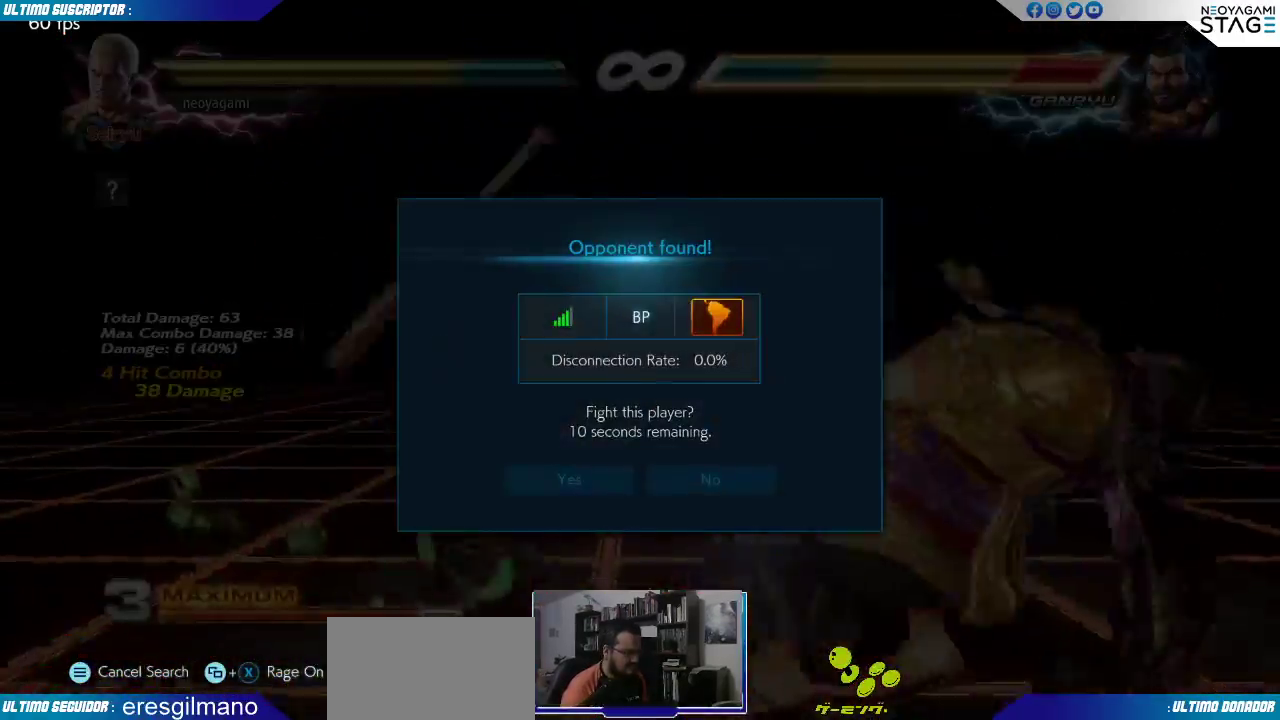
{"buttons": ["CROSS"], "left_stick": "center", "events": [[483, "CROSS", "down"]]}
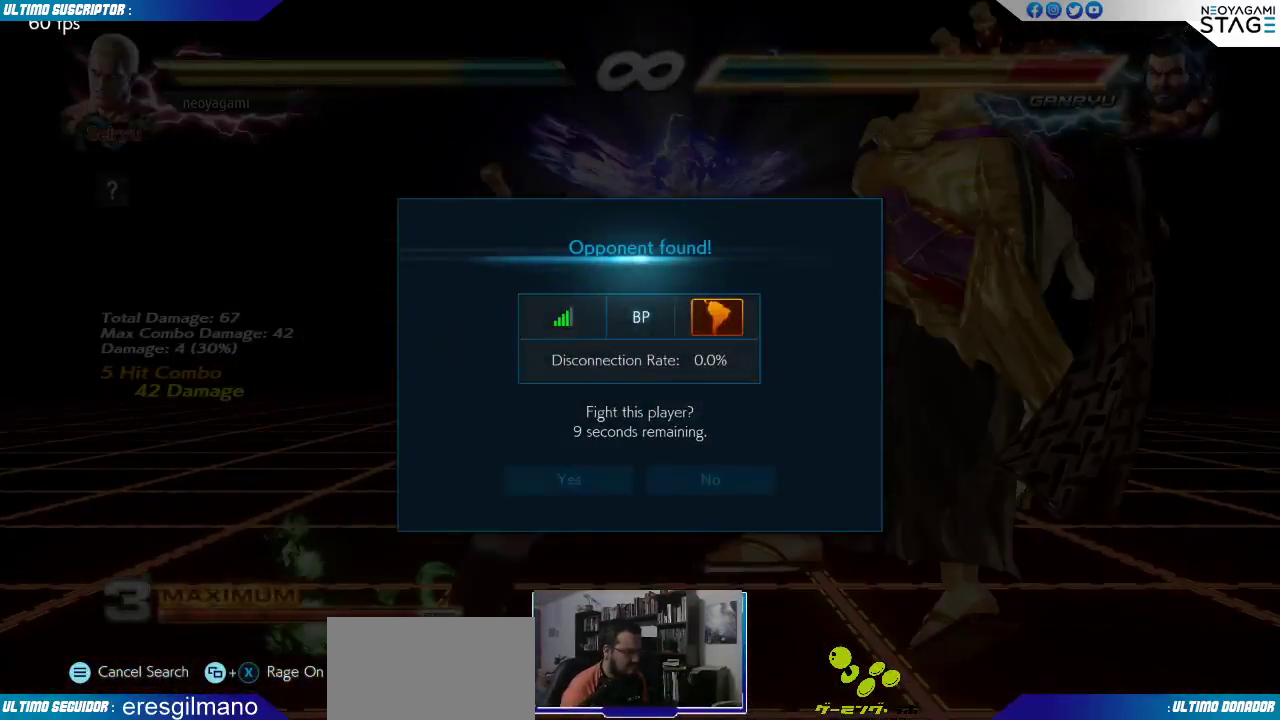
{"buttons": [], "left_stick": "center", "events": [[50, "CROSS", "up"]]}
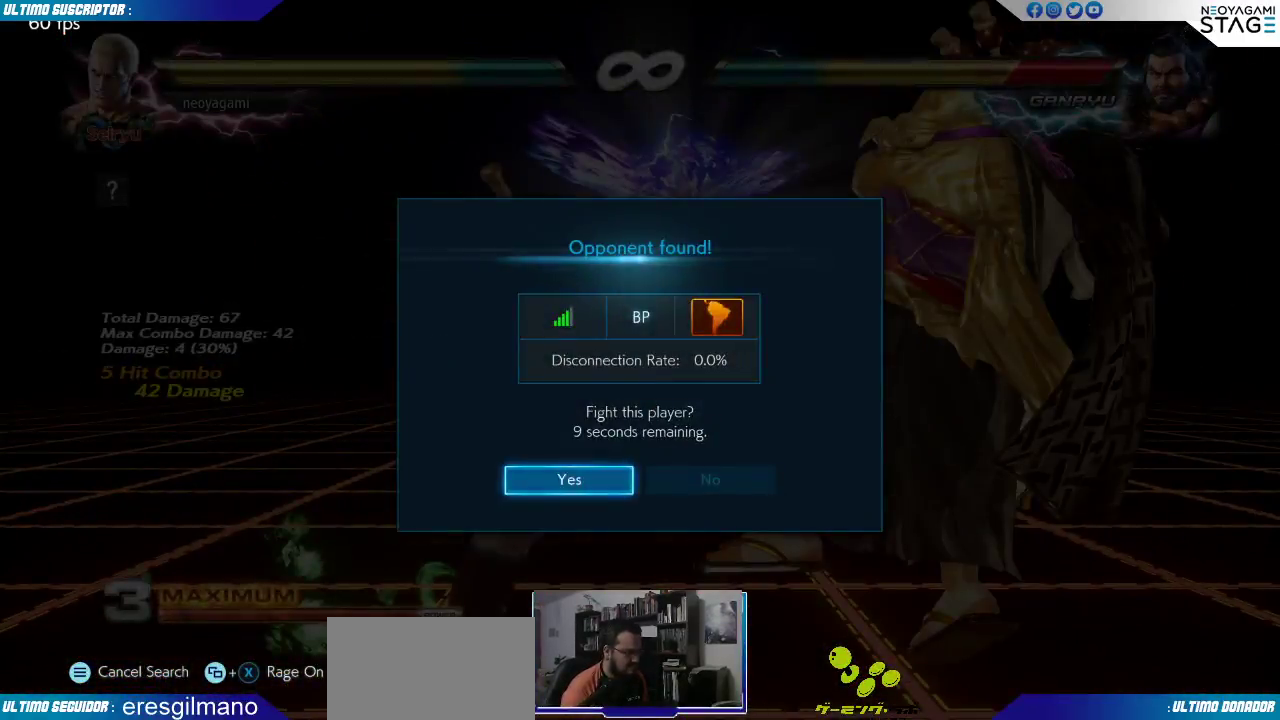
{"buttons": [], "left_stick": "right", "events": [[33, "CROSS", "down"], [100, "CROSS", "up"], [450, "left_stick", "right"]]}
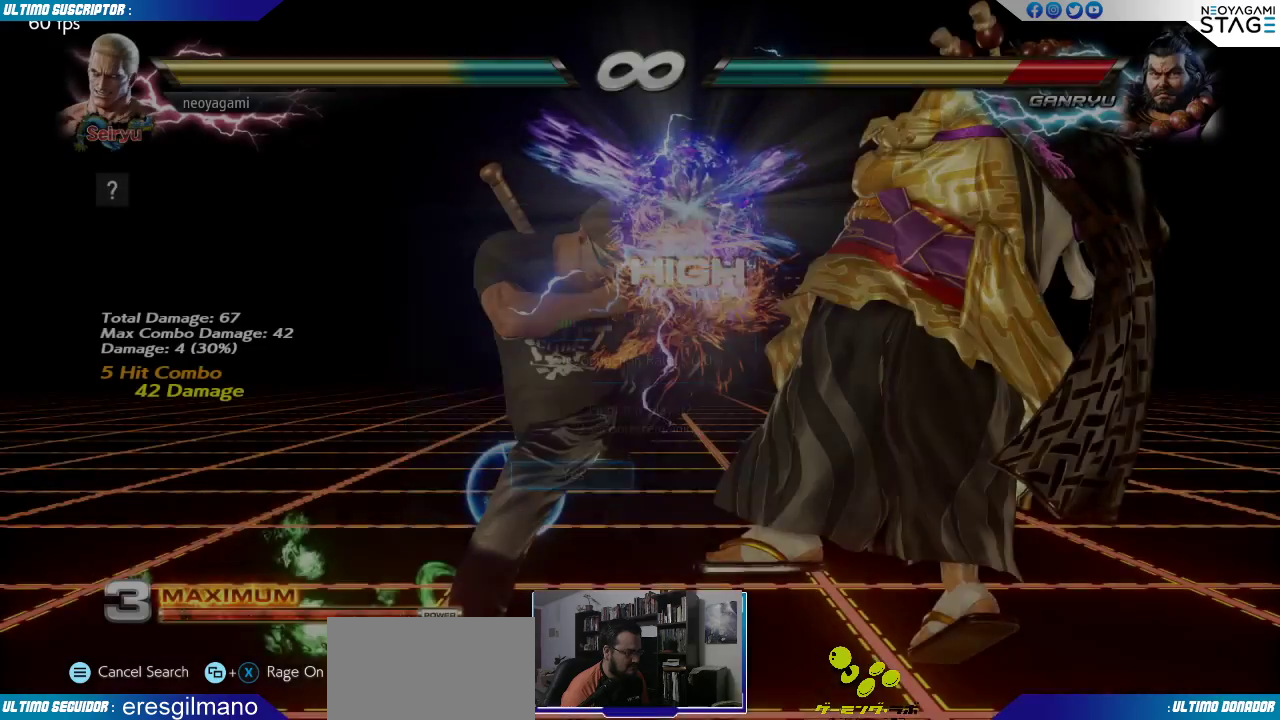
{"buttons": [], "left_stick": "center", "events": [[83, "left_stick", "down"], [183, "SQUARE", "down"], [217, "SQUARE", "up"], [233, "left_stick", "center"], [350, "left_stick", "right"], [417, "left_stick", "down"], [433, "SQUARE", "down"], [483, "SQUARE", "up"], [483, "left_stick", "center"]]}
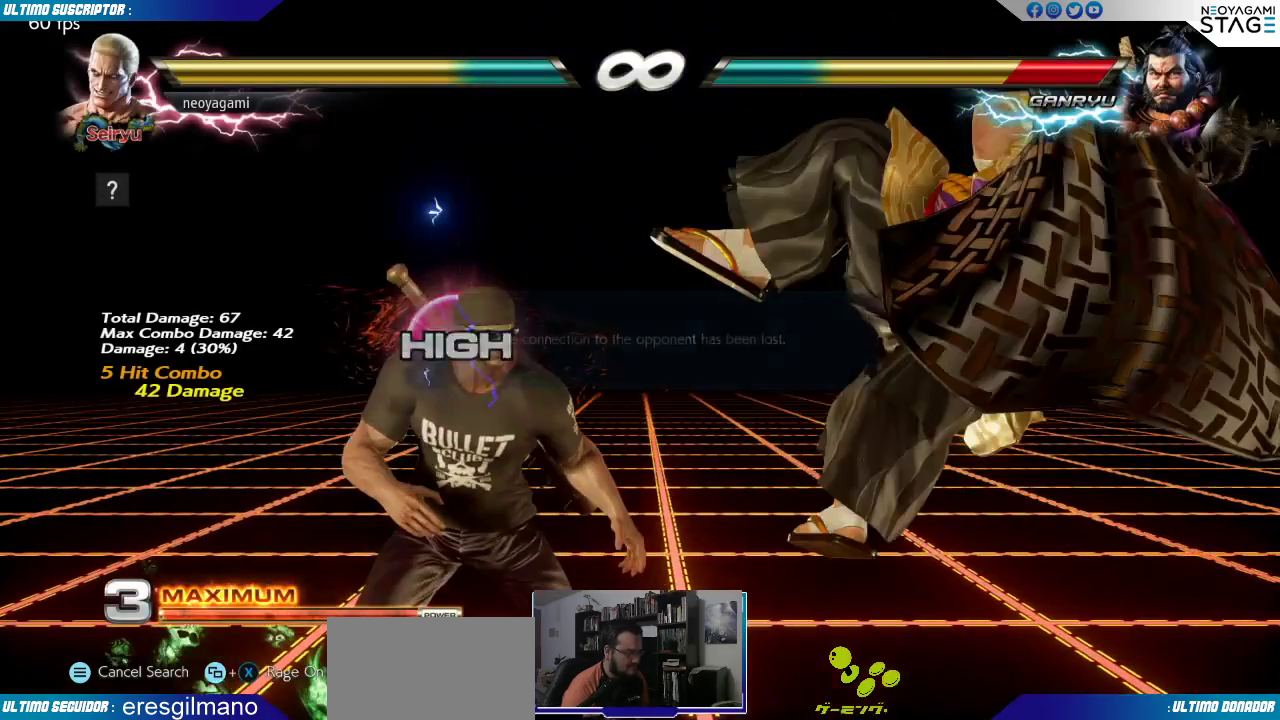
{"buttons": [], "left_stick": "center", "events": [[33, "SQUARE", "down"], [100, "SQUARE", "up"]]}
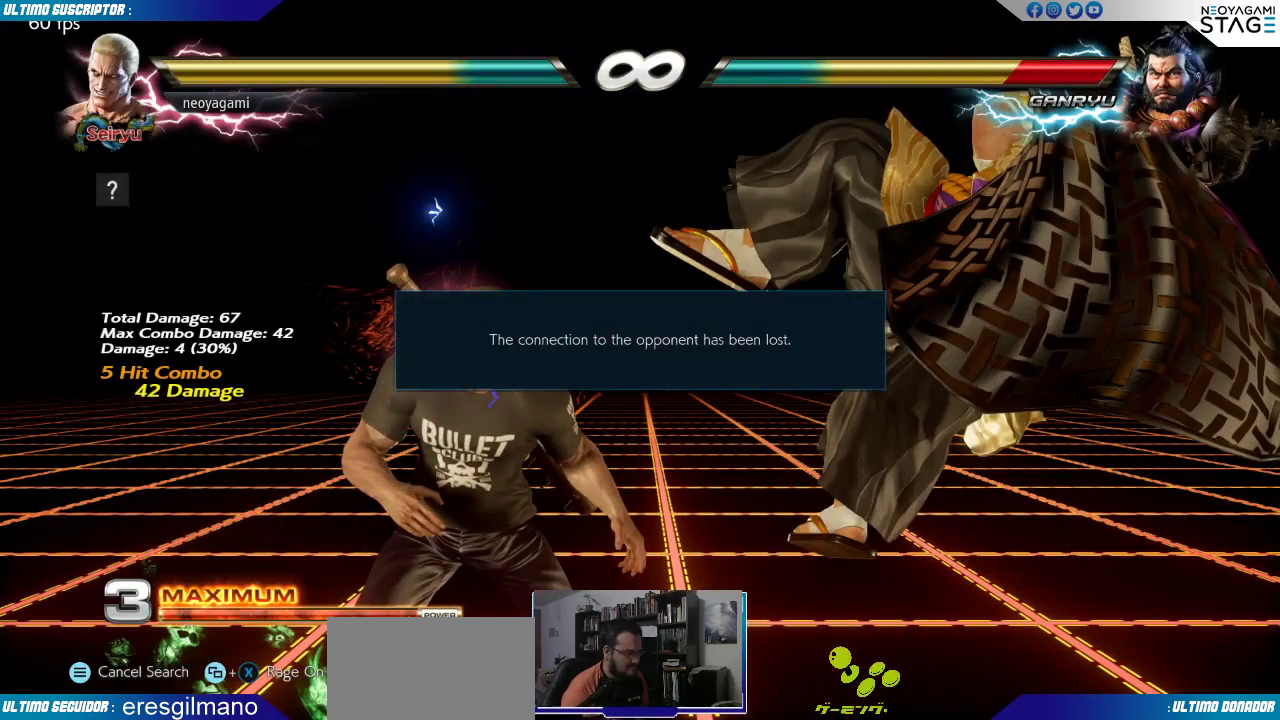
{"buttons": [], "left_stick": "center", "events": [[317, "CROSS", "down"], [367, "CROSS", "up"]]}
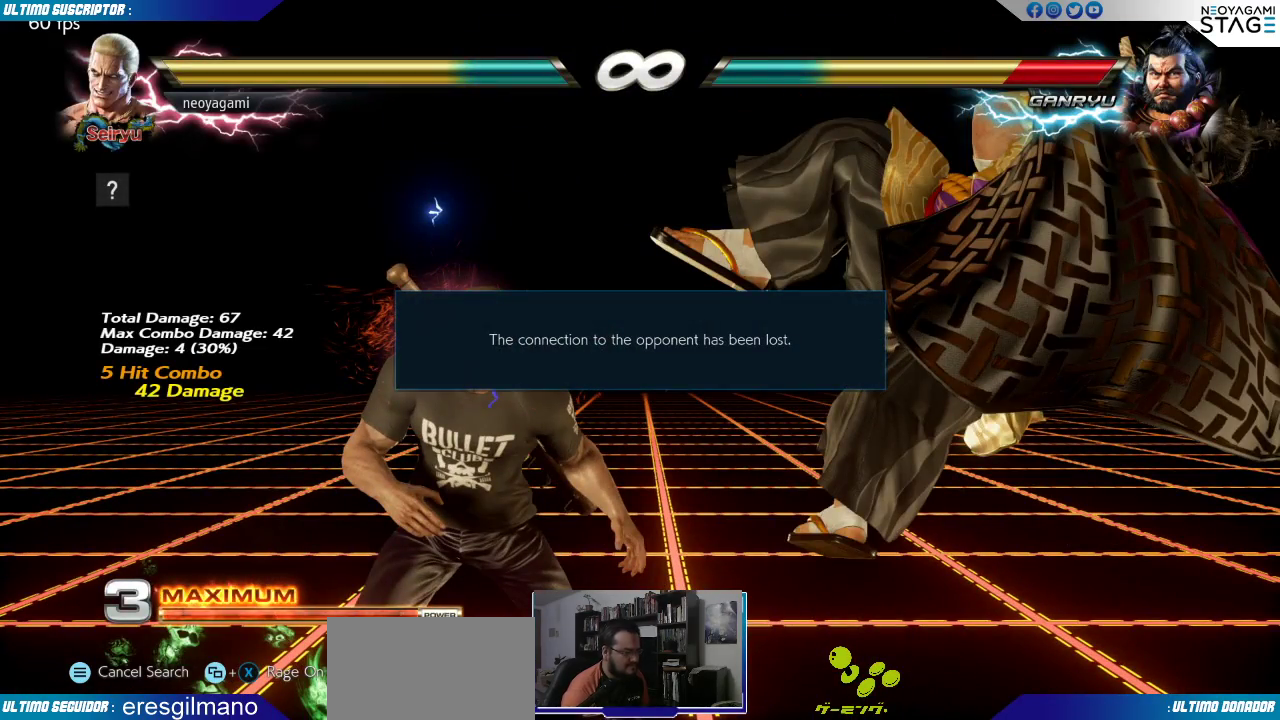
{"buttons": [], "left_stick": "center", "events": []}
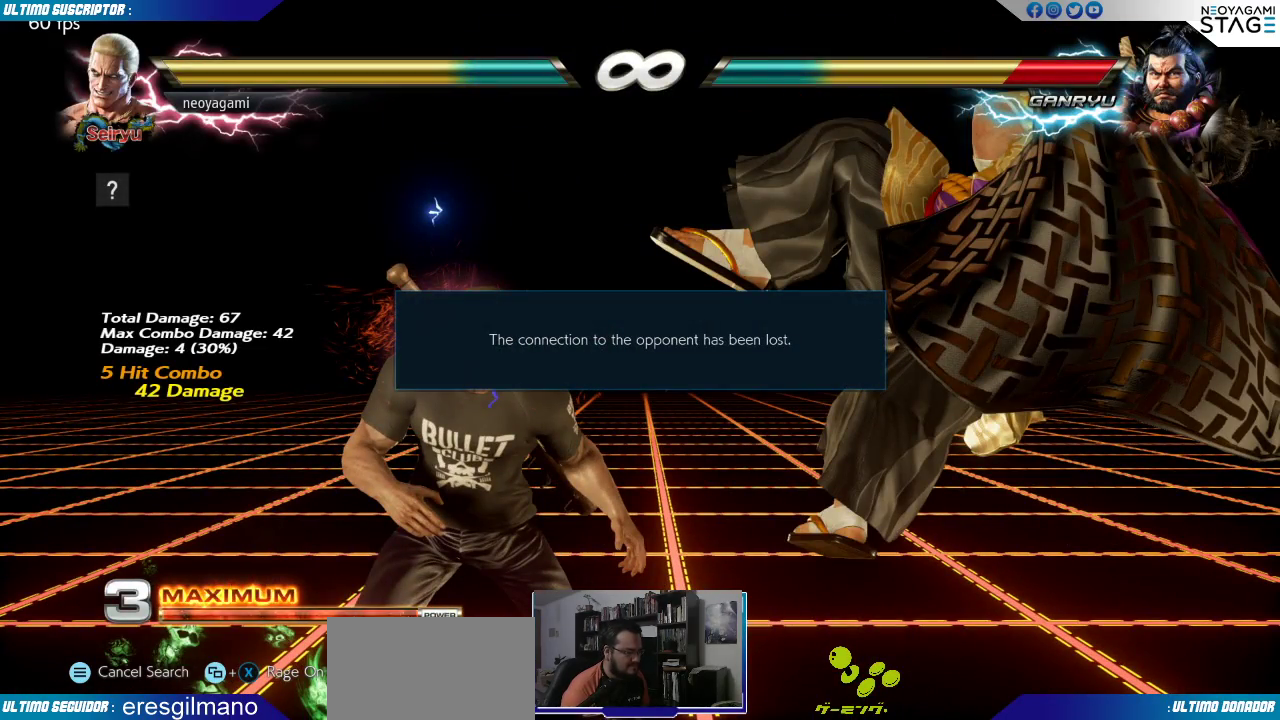
{"buttons": [], "left_stick": "center", "events": []}
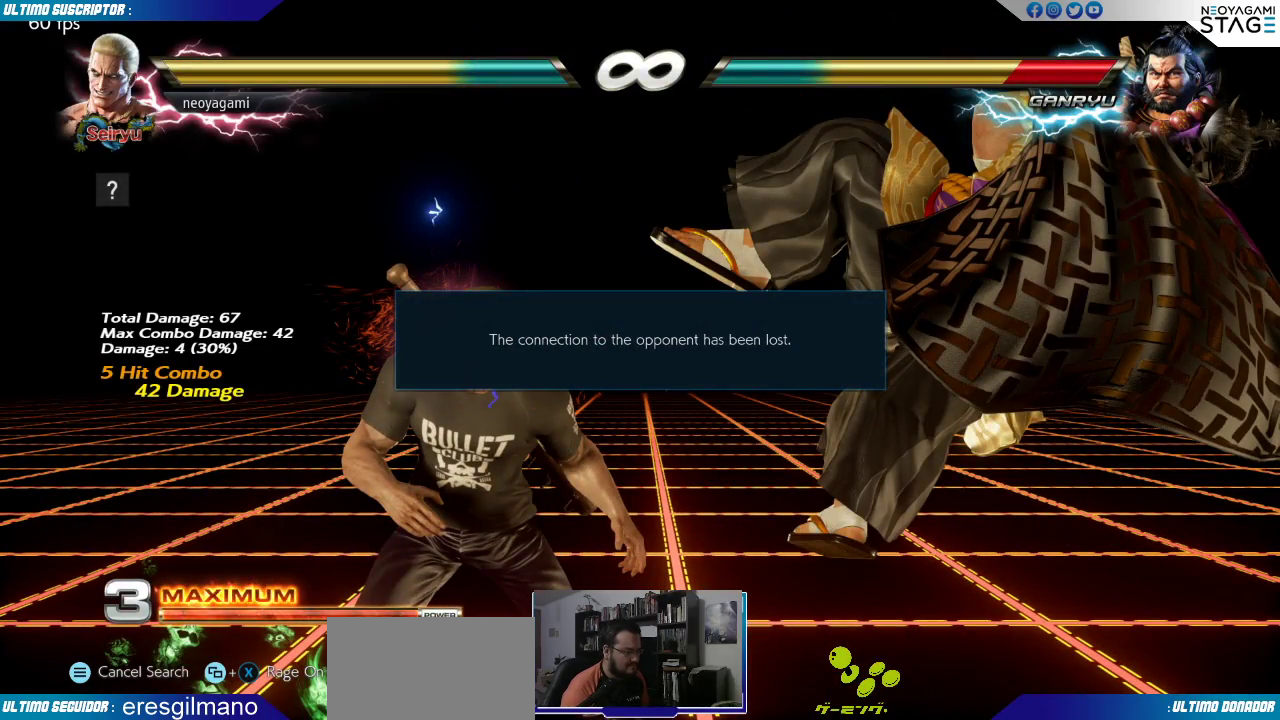
{"buttons": [], "left_stick": "center", "events": []}
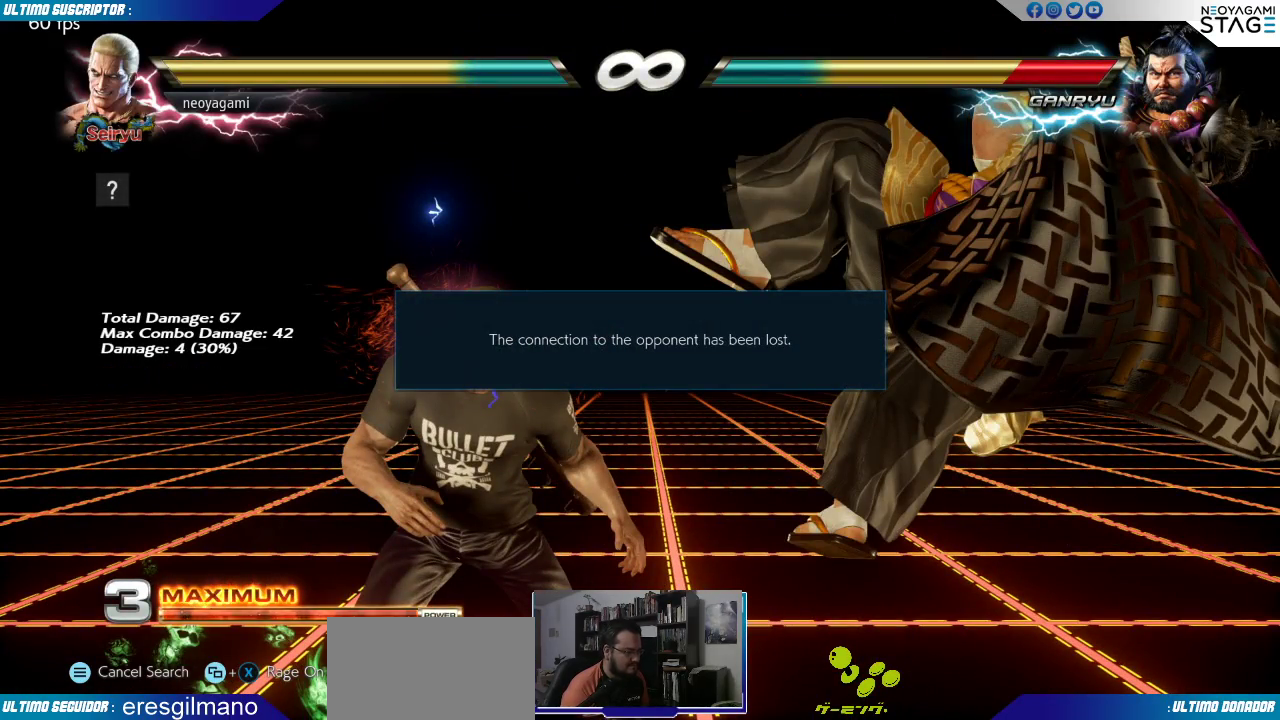
{"buttons": [], "left_stick": "center", "events": []}
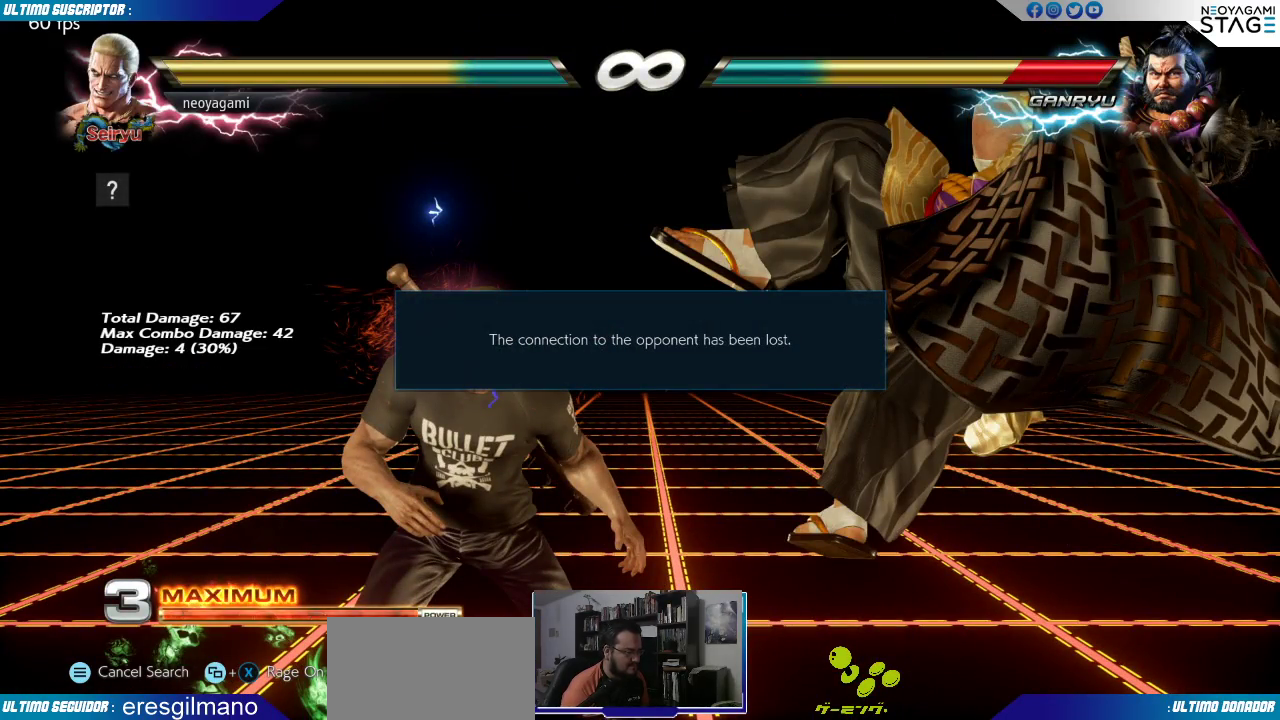
{"buttons": [], "left_stick": "center", "events": []}
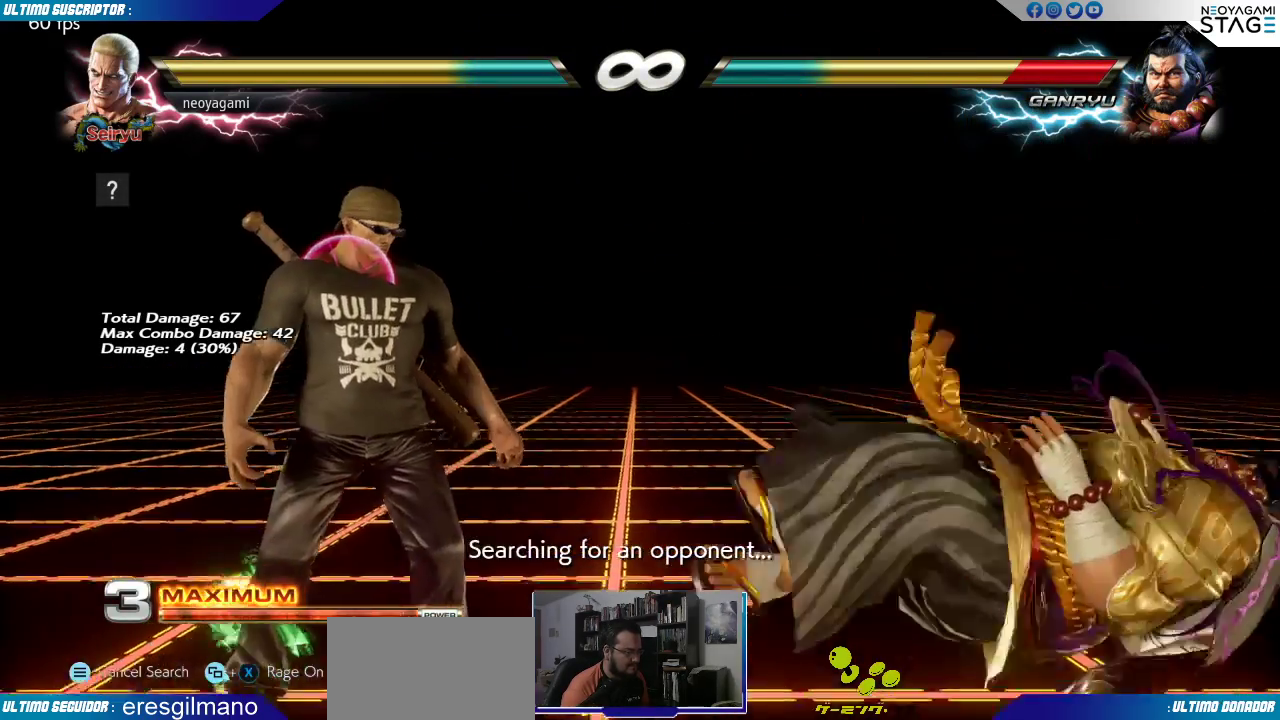
{"buttons": [], "left_stick": "right", "events": [[50, "left_stick", "right"], [133, "left_stick", "center"], [183, "left_stick", "right"], [400, "R1", "down"], [483, "R1", "up"]]}
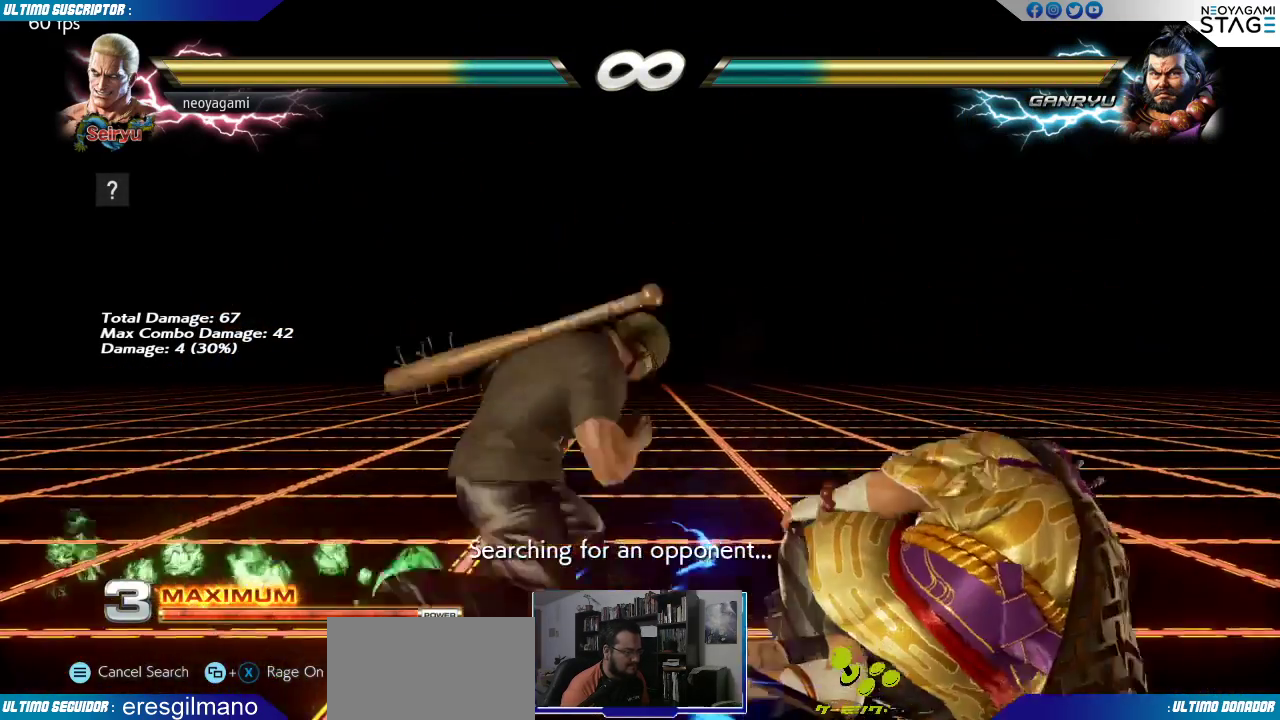
{"buttons": [], "left_stick": "center", "events": [[33, "left_stick", "center"]]}
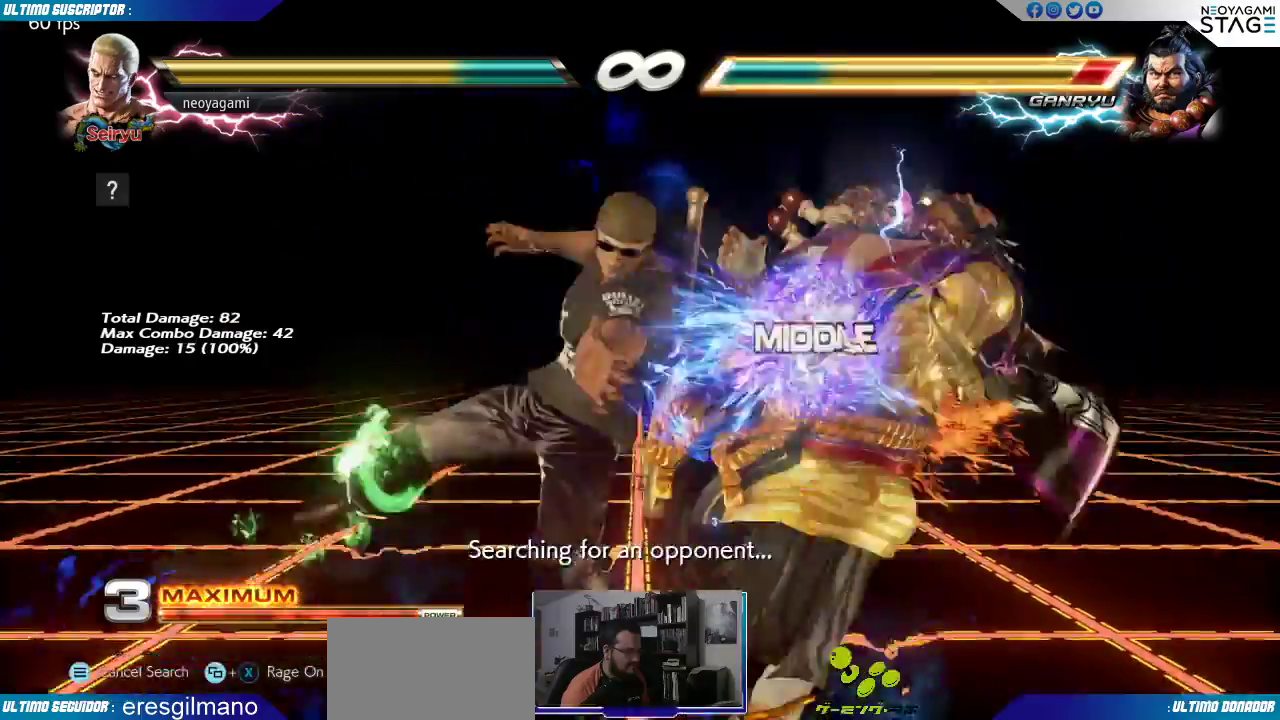
{"buttons": [], "left_stick": "right", "events": [[100, "left_stick", "down"], [183, "CIRCLE", "down"], [233, "CIRCLE", "up"], [267, "left_stick", "center"], [333, "left_stick", "right"], [400, "CROSS", "down"], [467, "CROSS", "up"]]}
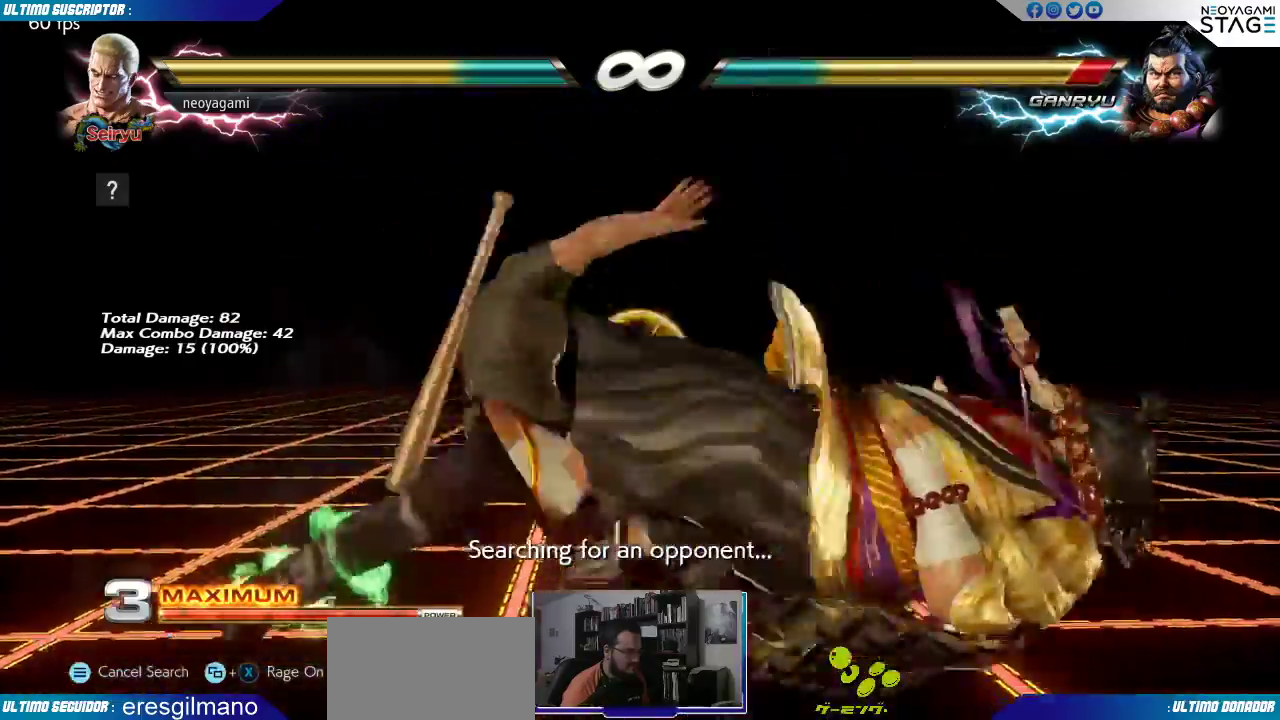
{"buttons": [], "left_stick": "center", "events": [[50, "left_stick", "center"]]}
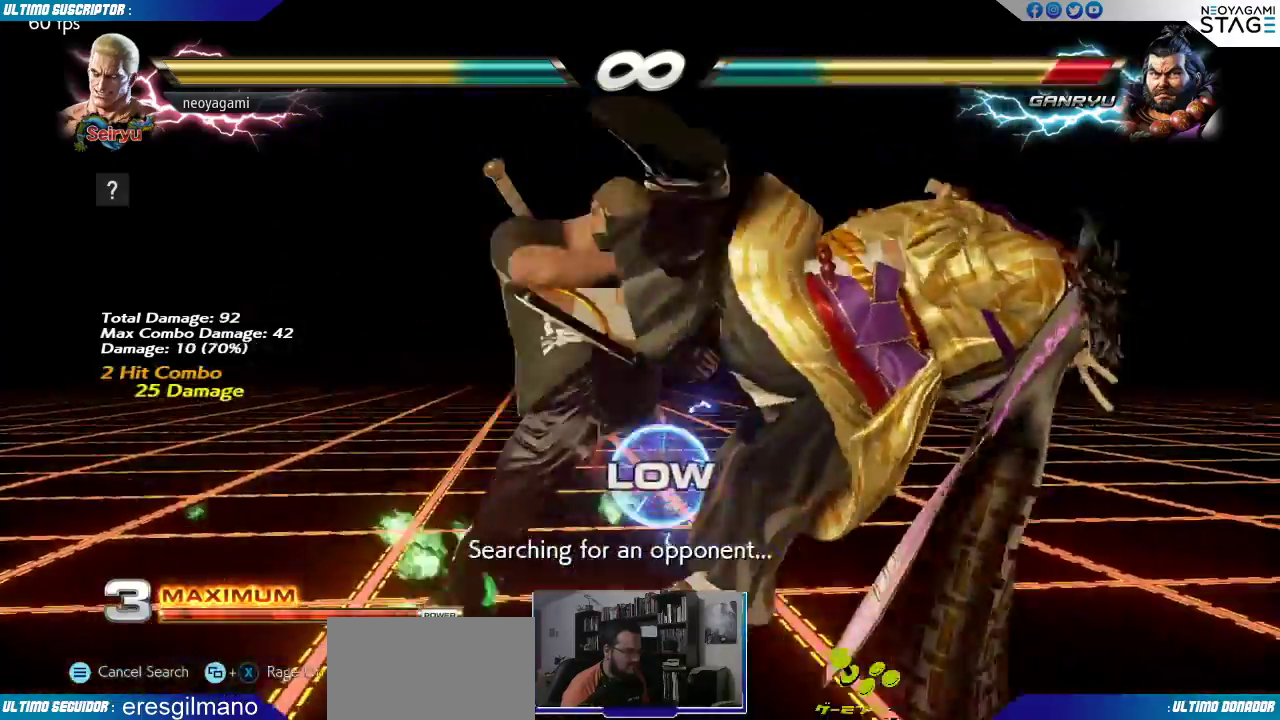
{"buttons": [], "left_stick": "center", "events": [[300, "left_stick", "down"], [367, "CIRCLE", "down"], [417, "CIRCLE", "up"], [450, "left_stick", "center"]]}
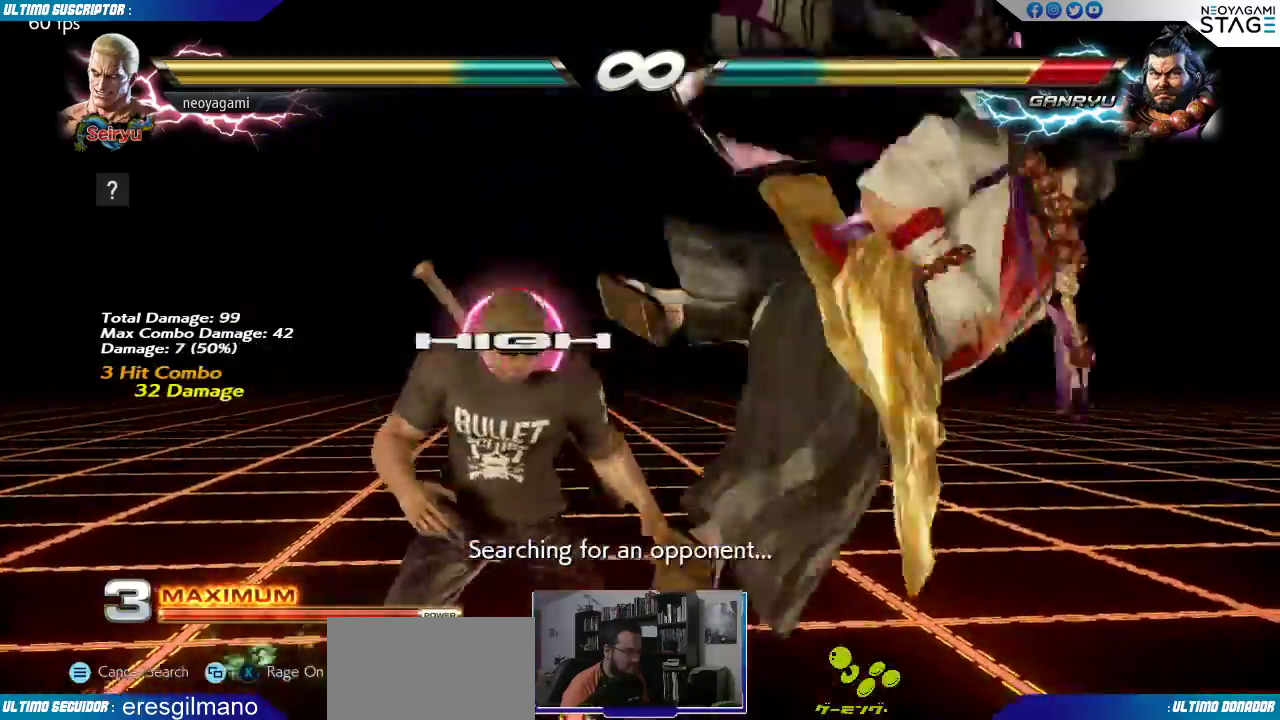
{"buttons": [], "left_stick": "center"}
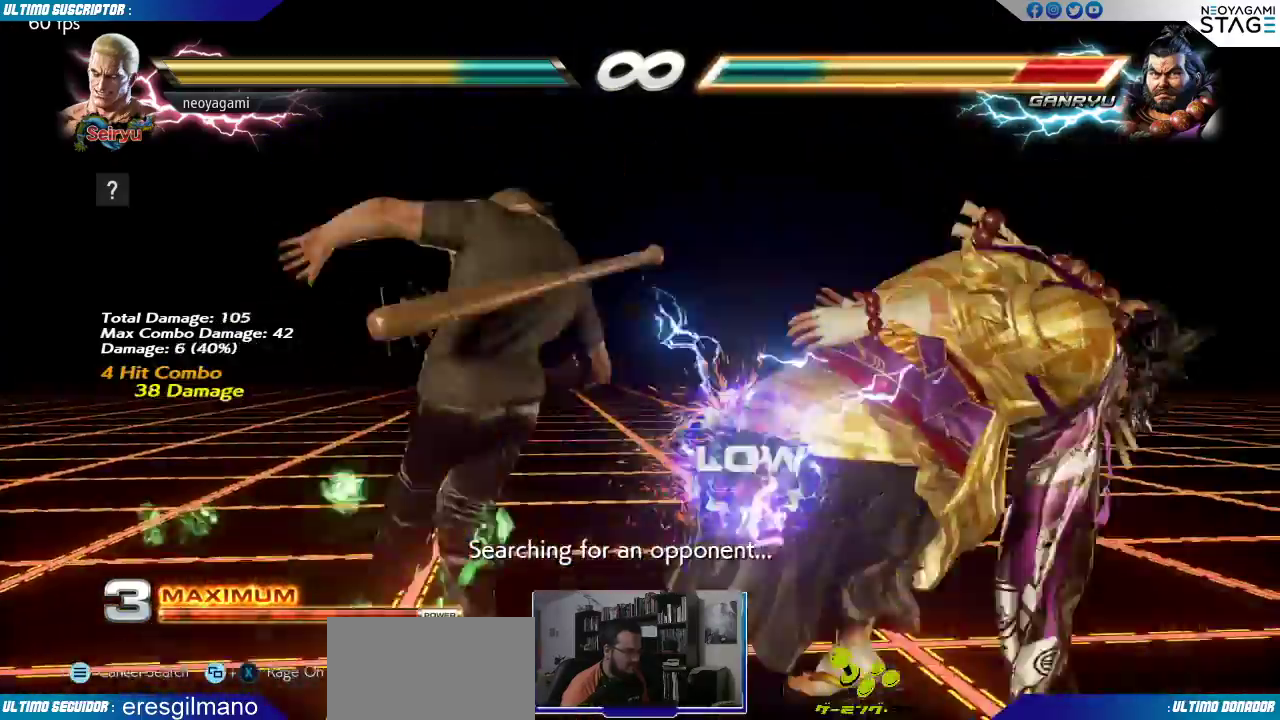
{"buttons": [], "left_stick": "down"}
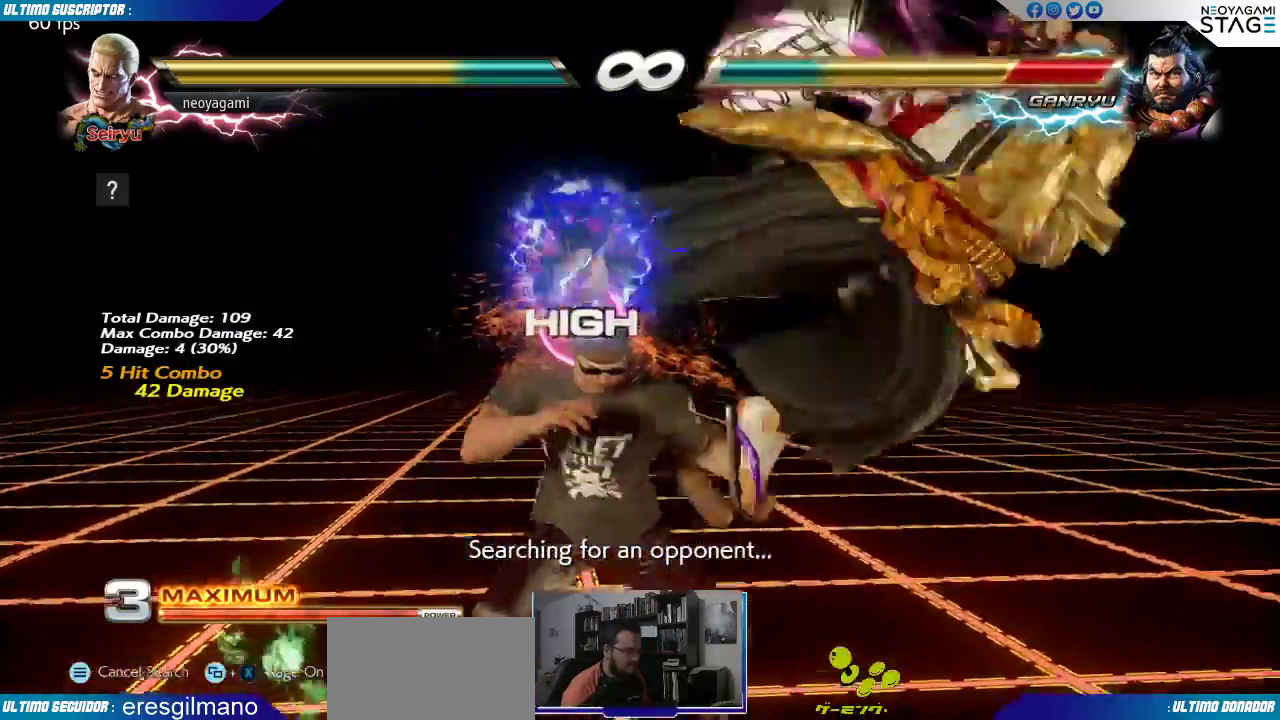
{"buttons": [], "left_stick": "center", "events": [[83, "SQUARE", "down"], [117, "SQUARE", "up"], [133, "left_stick", "center"], [200, "SQUARE", "down"], [267, "SQUARE", "up"]]}
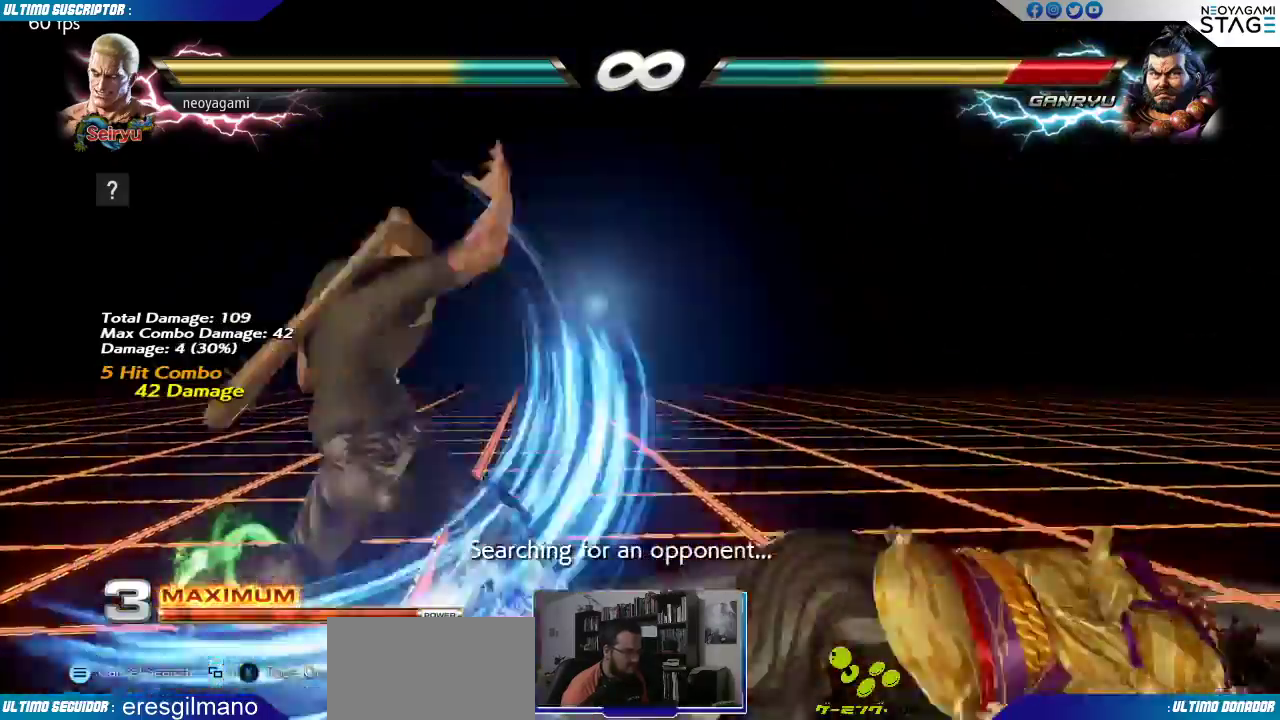
{"buttons": [], "left_stick": "right", "events": [[500, "left_stick", "right"]]}
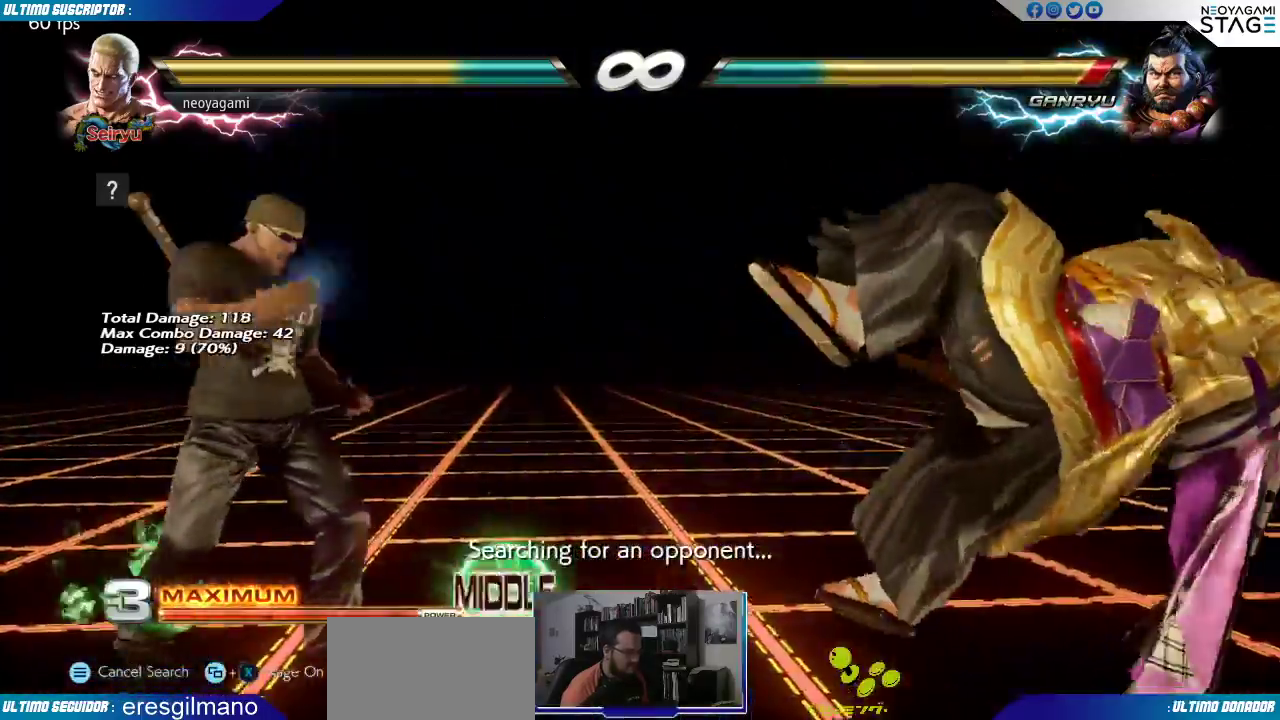
{"buttons": [], "left_stick": "right", "events": [[67, "left_stick", "center"], [133, "left_stick", "right"], [417, "R1", "down"], [483, "R1", "up"]]}